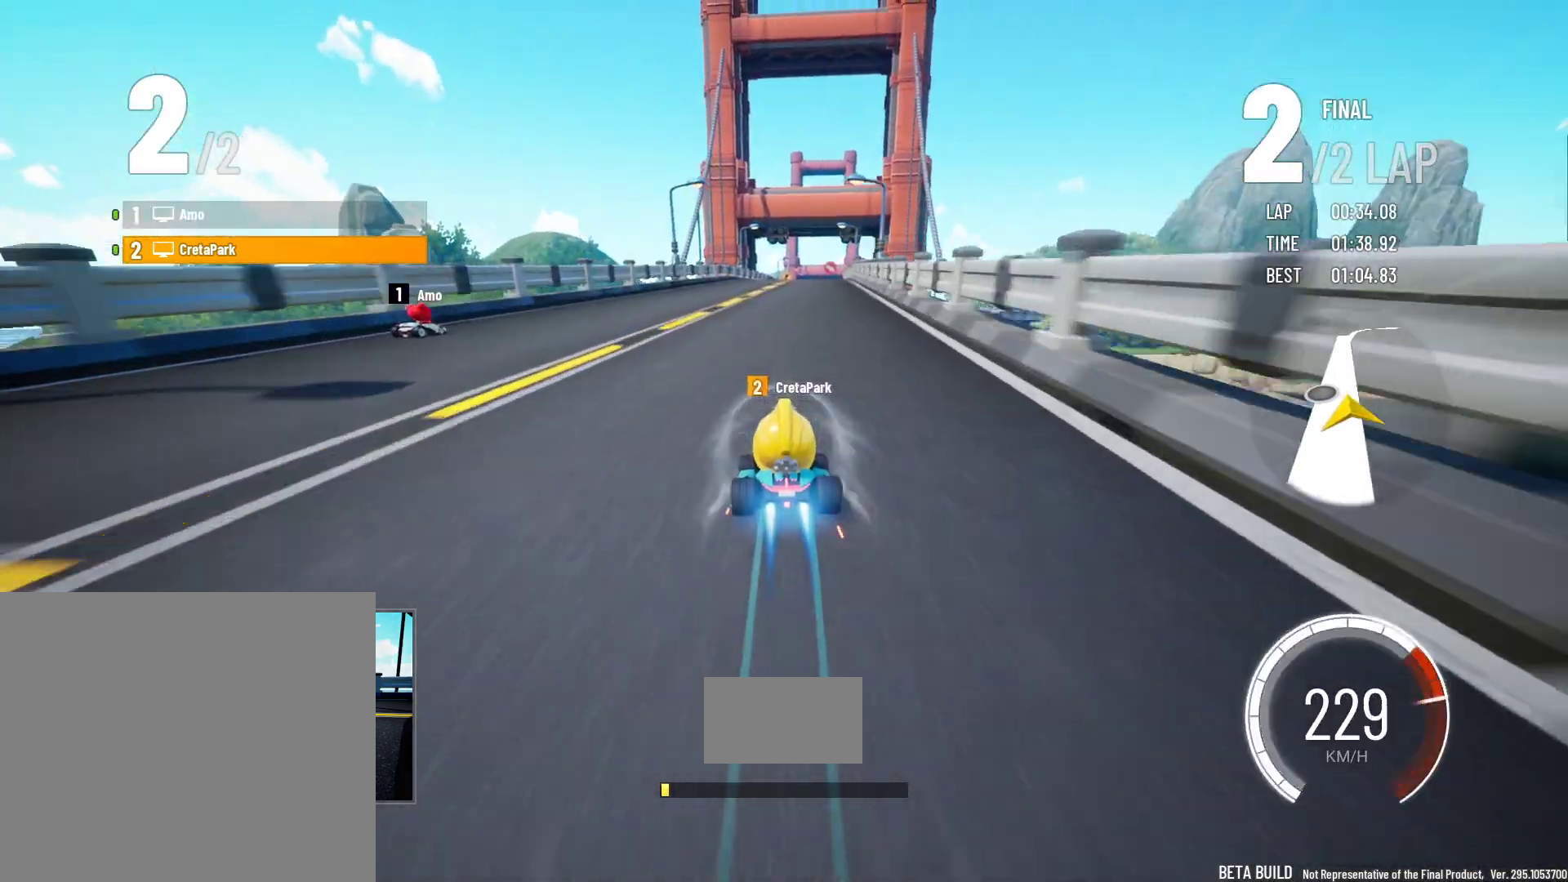
Gameplay with a controller (Nintendo layout); each line is a JSON object with the inputs held at the frame after it (dt_ms = milliseconds from this image to that frame). "events" lists button and stick changes between this image and that frame as [ms after this image, input, new state], when the widget could be followed in between. Not read: L3 R3 START.
{"dt_ms": 1000, "buttons": ["Y"], "left_stick": "center", "right_stick": "center", "events": [[67, "left_stick", "center"], [267, "L2", "down"], [300, "L2", "up"], [467, "R2", "down"], [567, "R2", "up"], [667, "left_stick", "right"], [683, "R2", "down"], [950, "R2", "up"], [967, "left_stick", "center"]]}
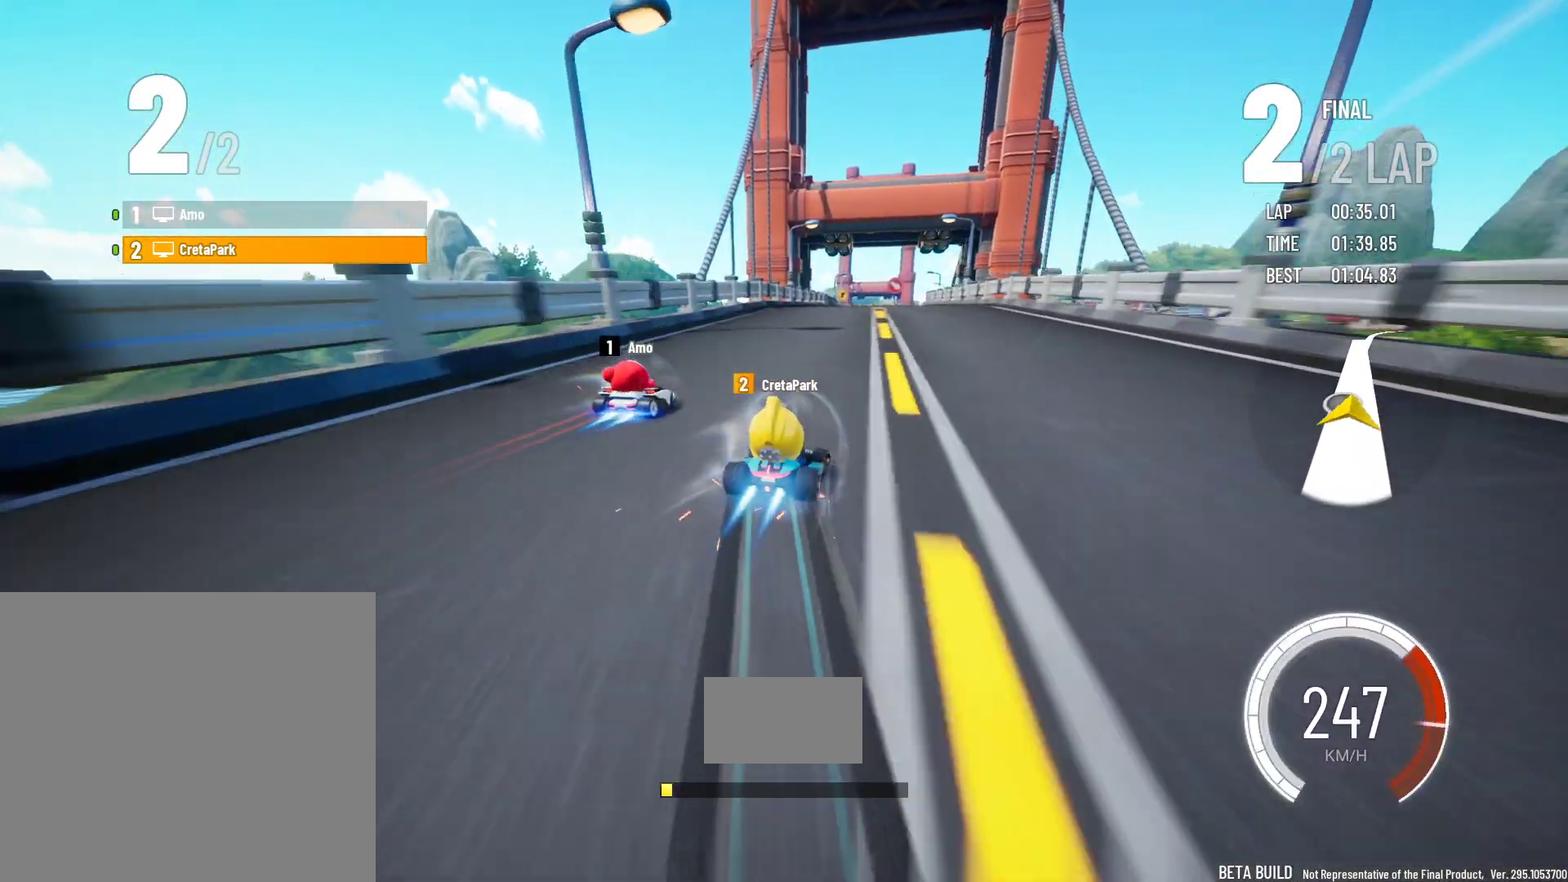
{"dt_ms": 500, "buttons": ["Y", "R2"], "left_stick": "left", "right_stick": "center", "events": [[333, "left_stick", "left"], [367, "R2", "down"]]}
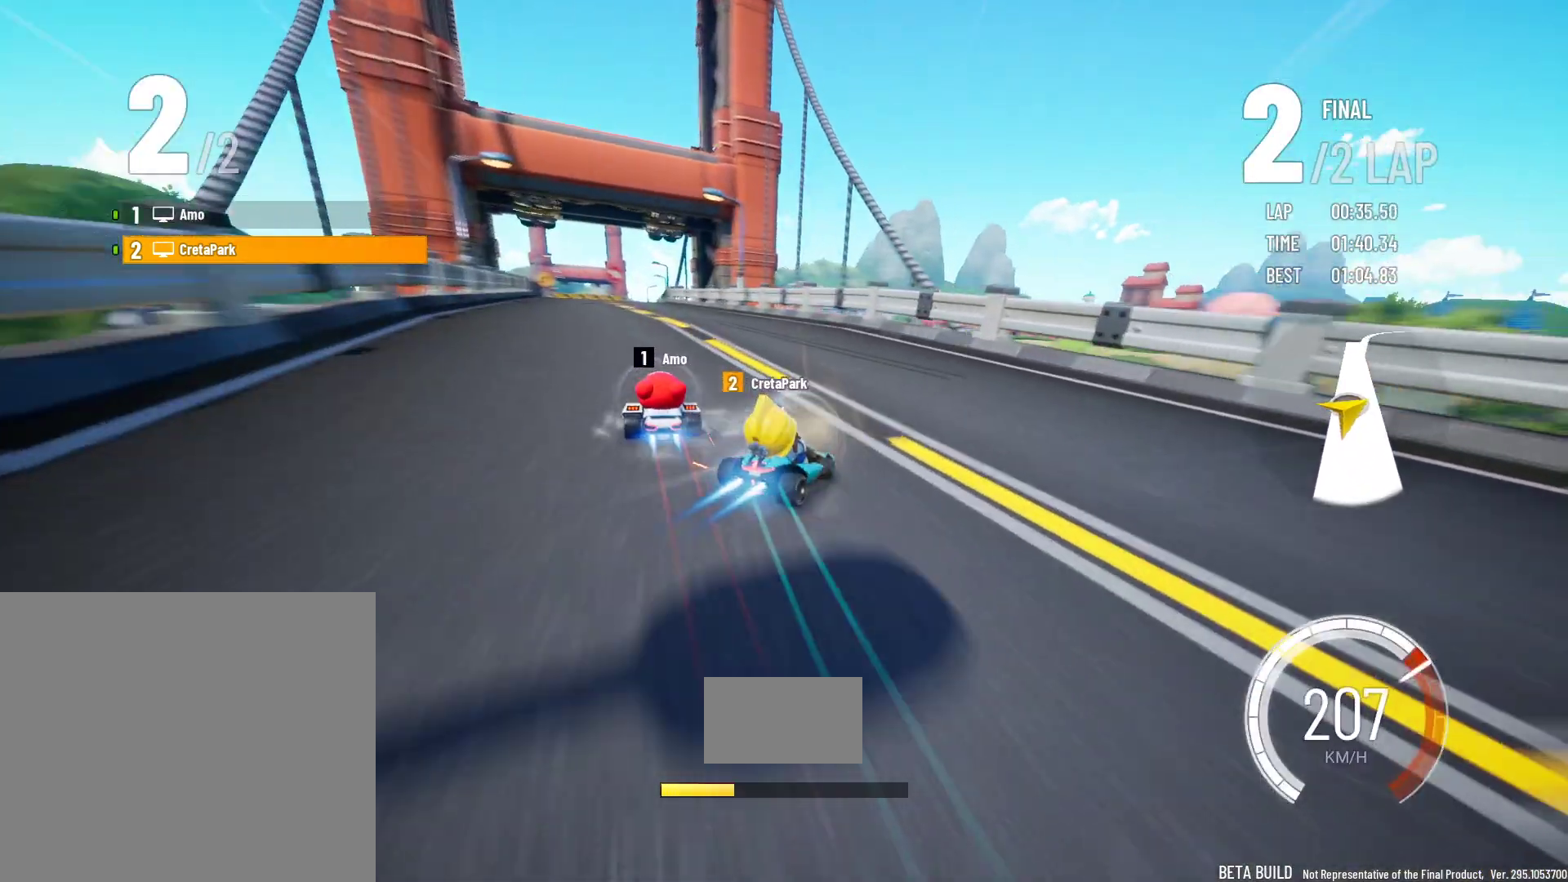
{"dt_ms": 500, "buttons": ["Y"], "left_stick": "center", "right_stick": "center", "events": [[350, "R2", "up"], [350, "left_stick", "center"]]}
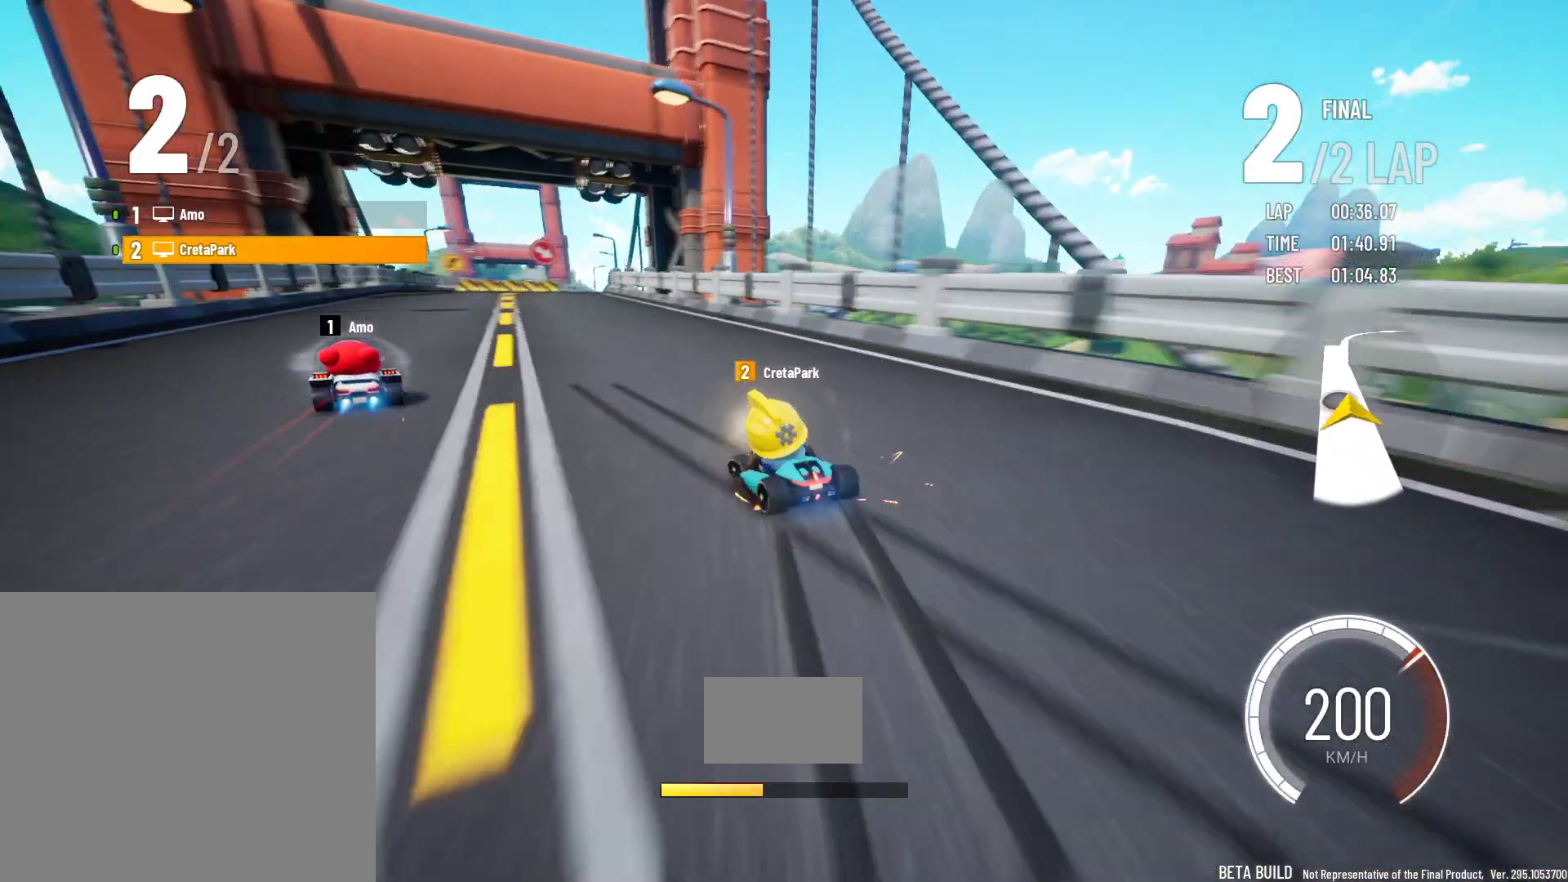
{"dt_ms": 500, "buttons": ["Y"], "left_stick": "right", "right_stick": "center"}
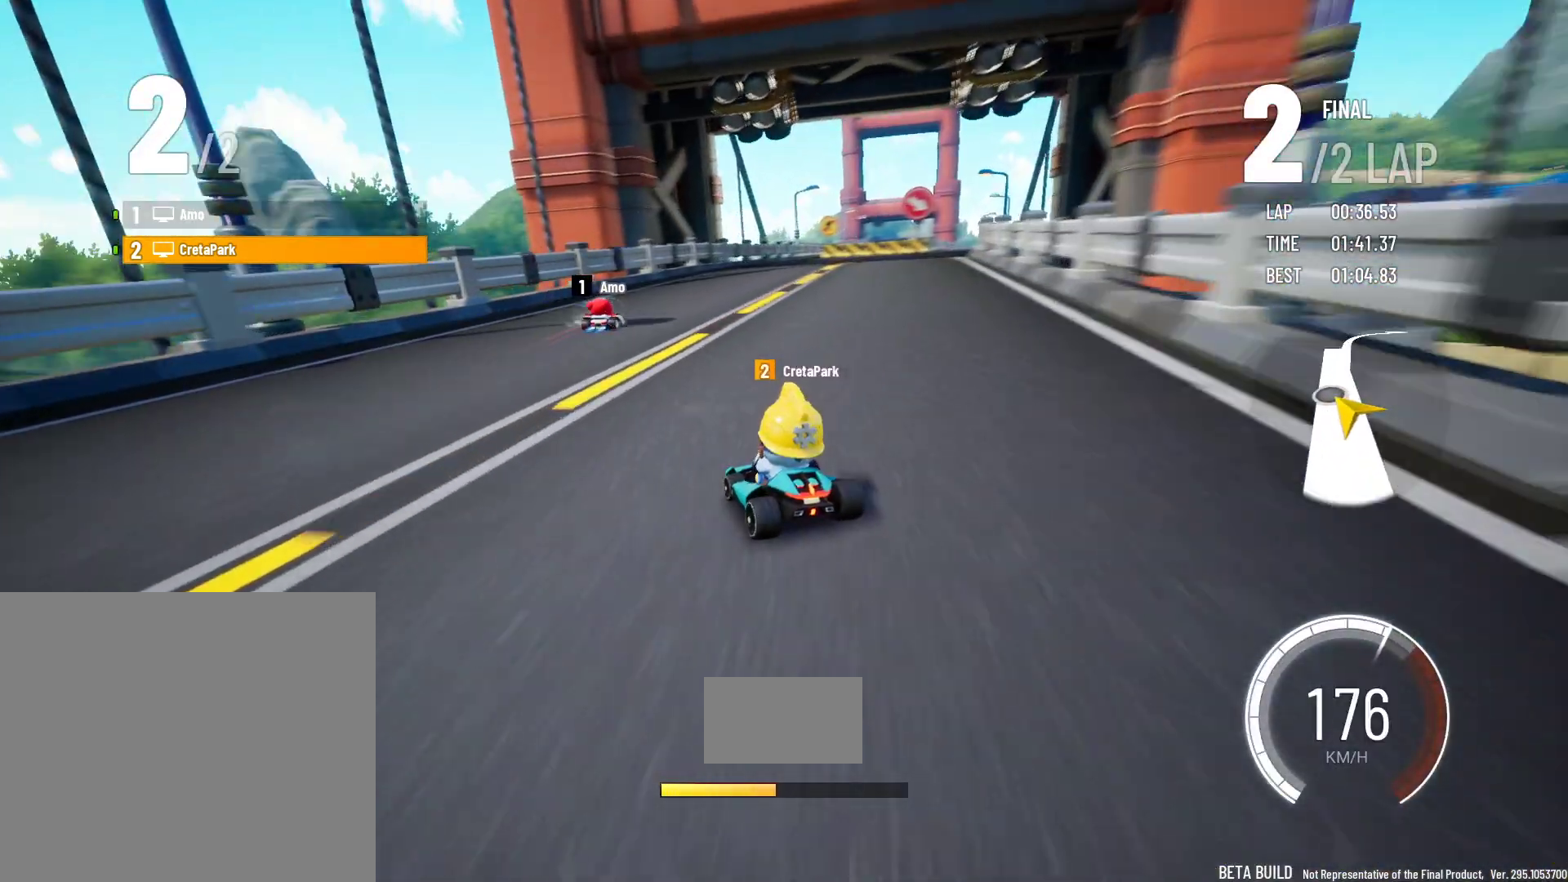
{"dt_ms": 500, "buttons": ["Y"], "left_stick": "center", "right_stick": "center", "events": [[383, "left_stick", "center"]]}
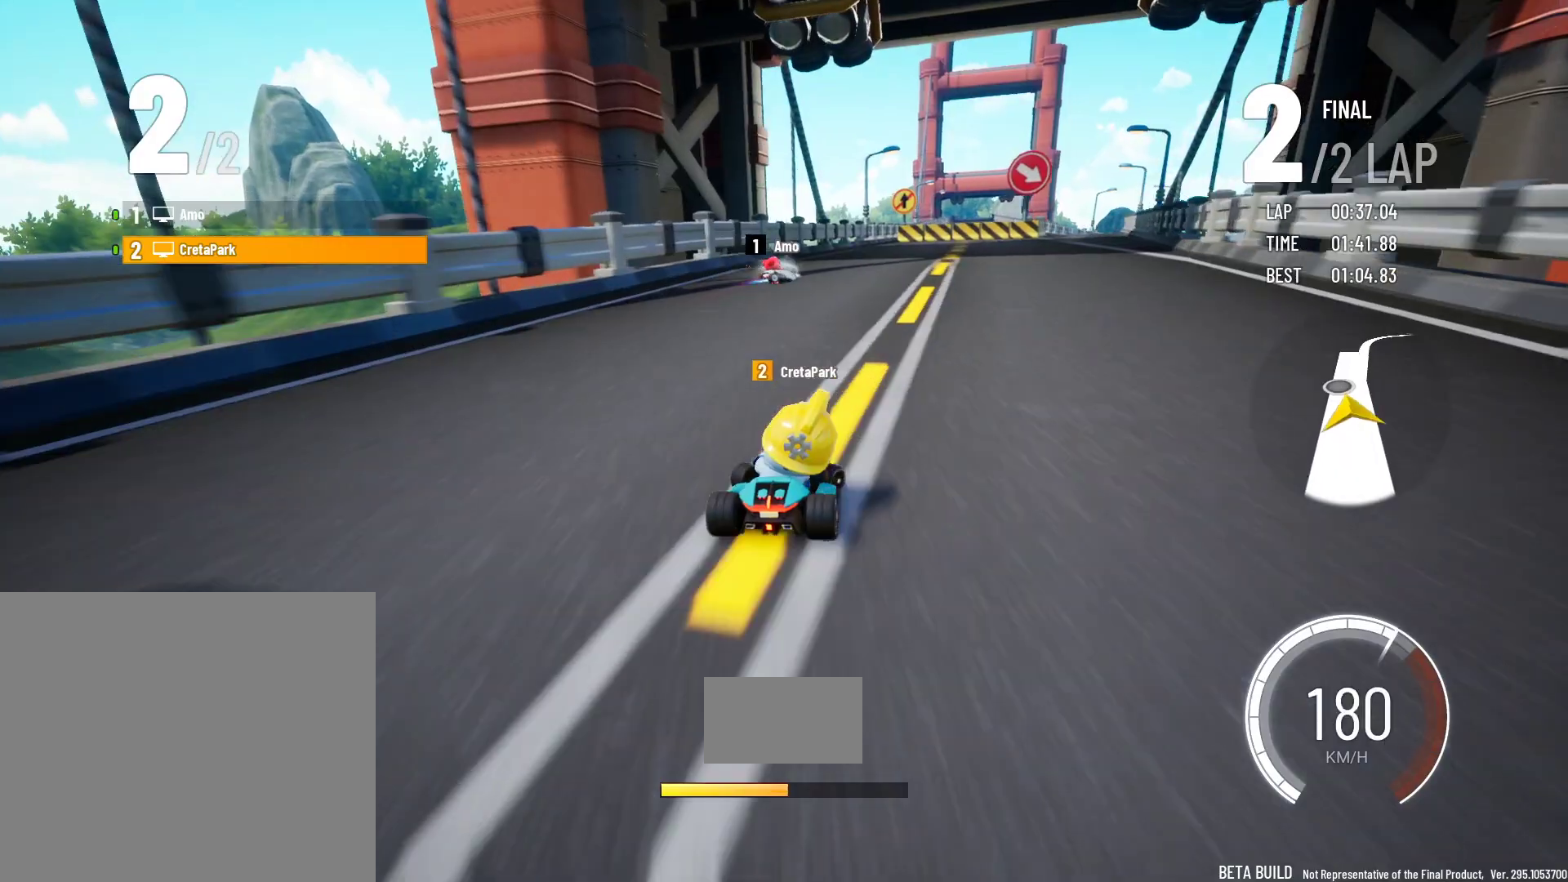
{"dt_ms": 500, "buttons": ["Y", "R2"], "left_stick": "right", "right_stick": "center", "events": [[333, "R2", "down"], [333, "left_stick", "right"]]}
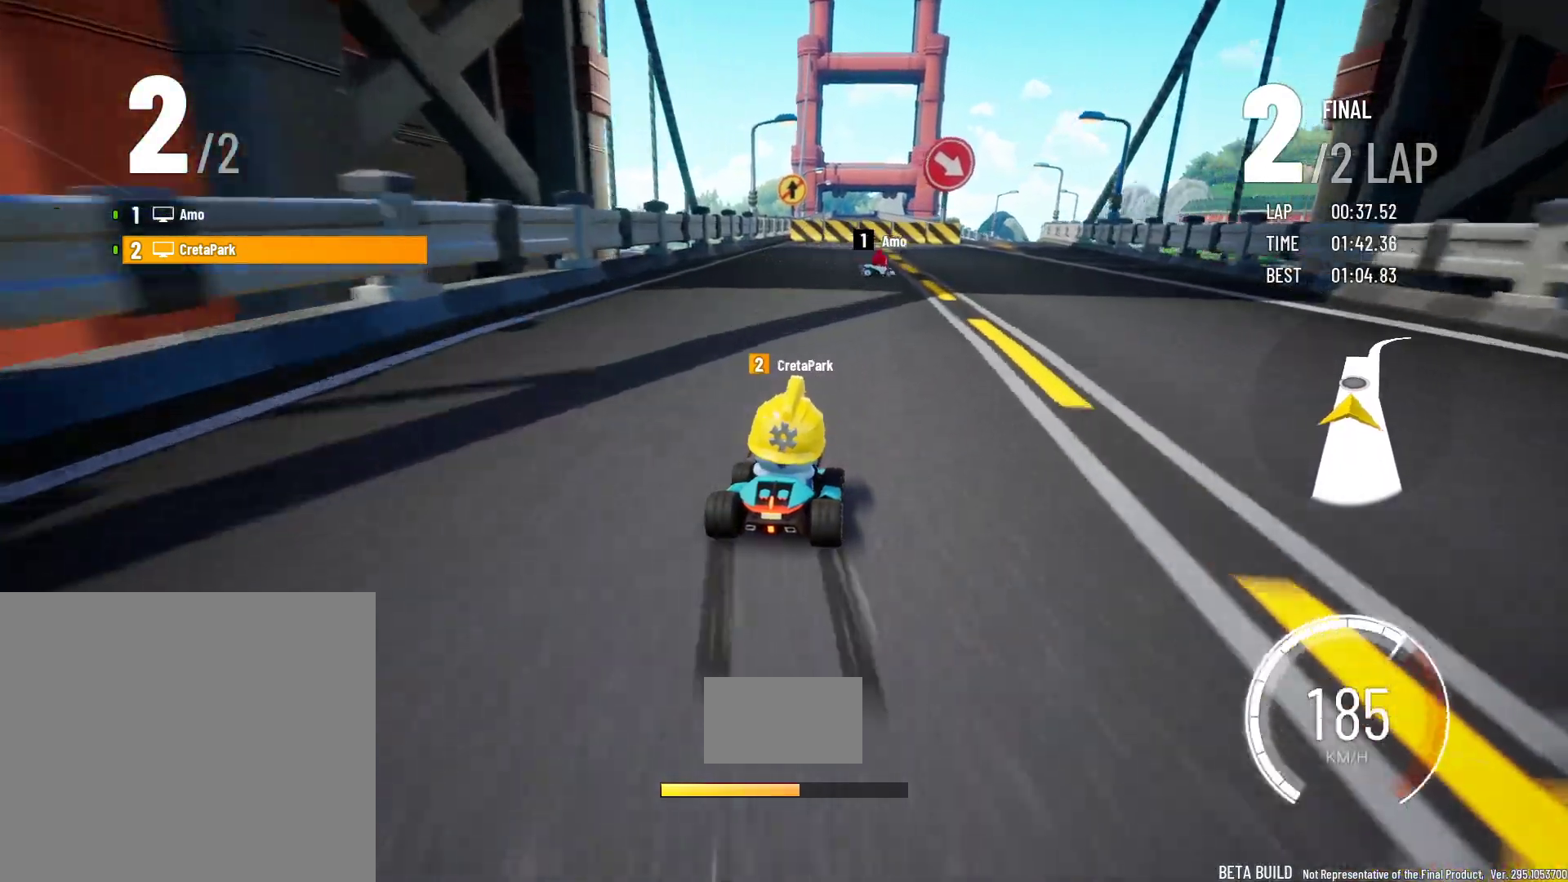
{"dt_ms": 500, "buttons": ["Y"], "left_stick": "center", "right_stick": "center", "events": [[50, "R2", "up"], [100, "left_stick", "center"]]}
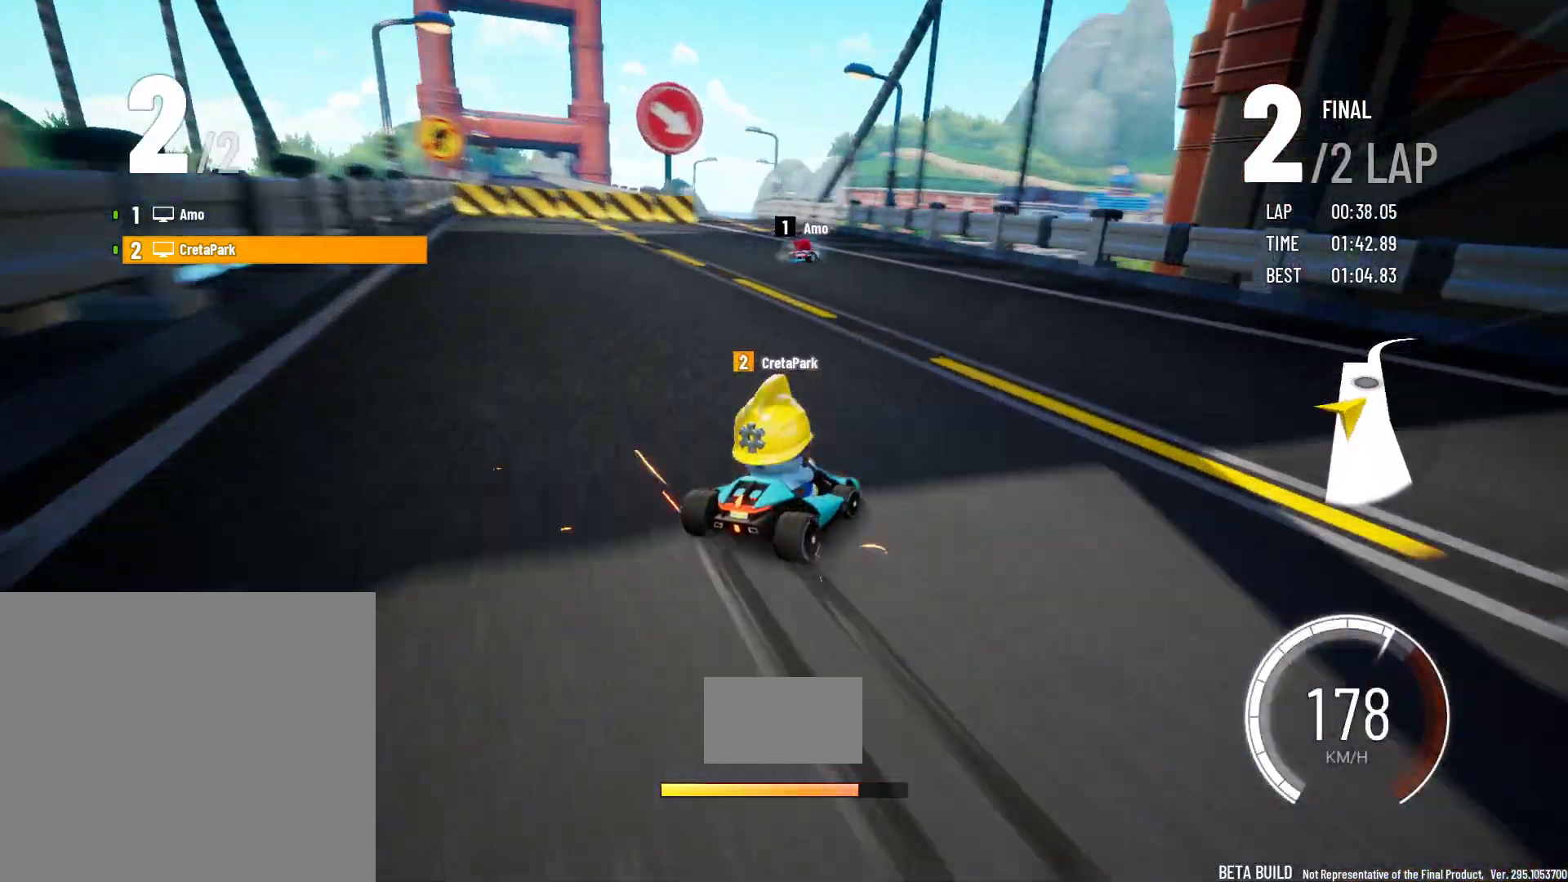
{"dt_ms": 500, "buttons": ["Y"], "left_stick": "center", "right_stick": "center", "events": [[33, "left_stick", "left"], [67, "R2", "down"], [300, "R2", "up"], [333, "left_stick", "center"]]}
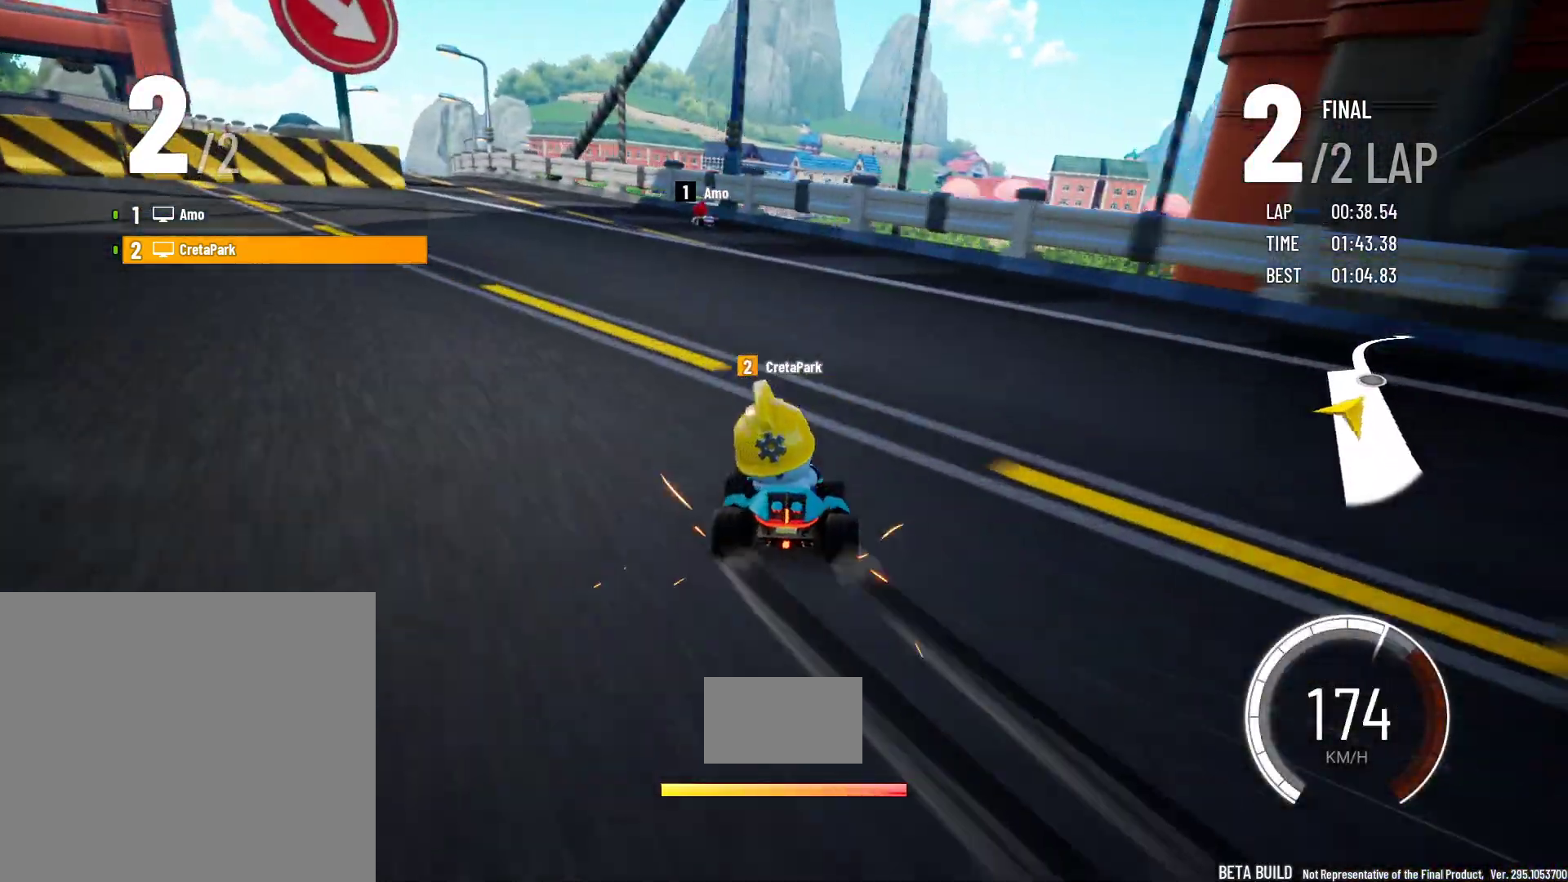
{"dt_ms": 500, "buttons": ["Y"], "left_stick": "right", "right_stick": "center", "events": [[33, "B", "down"], [167, "B", "up"], [300, "left_stick", "right"]]}
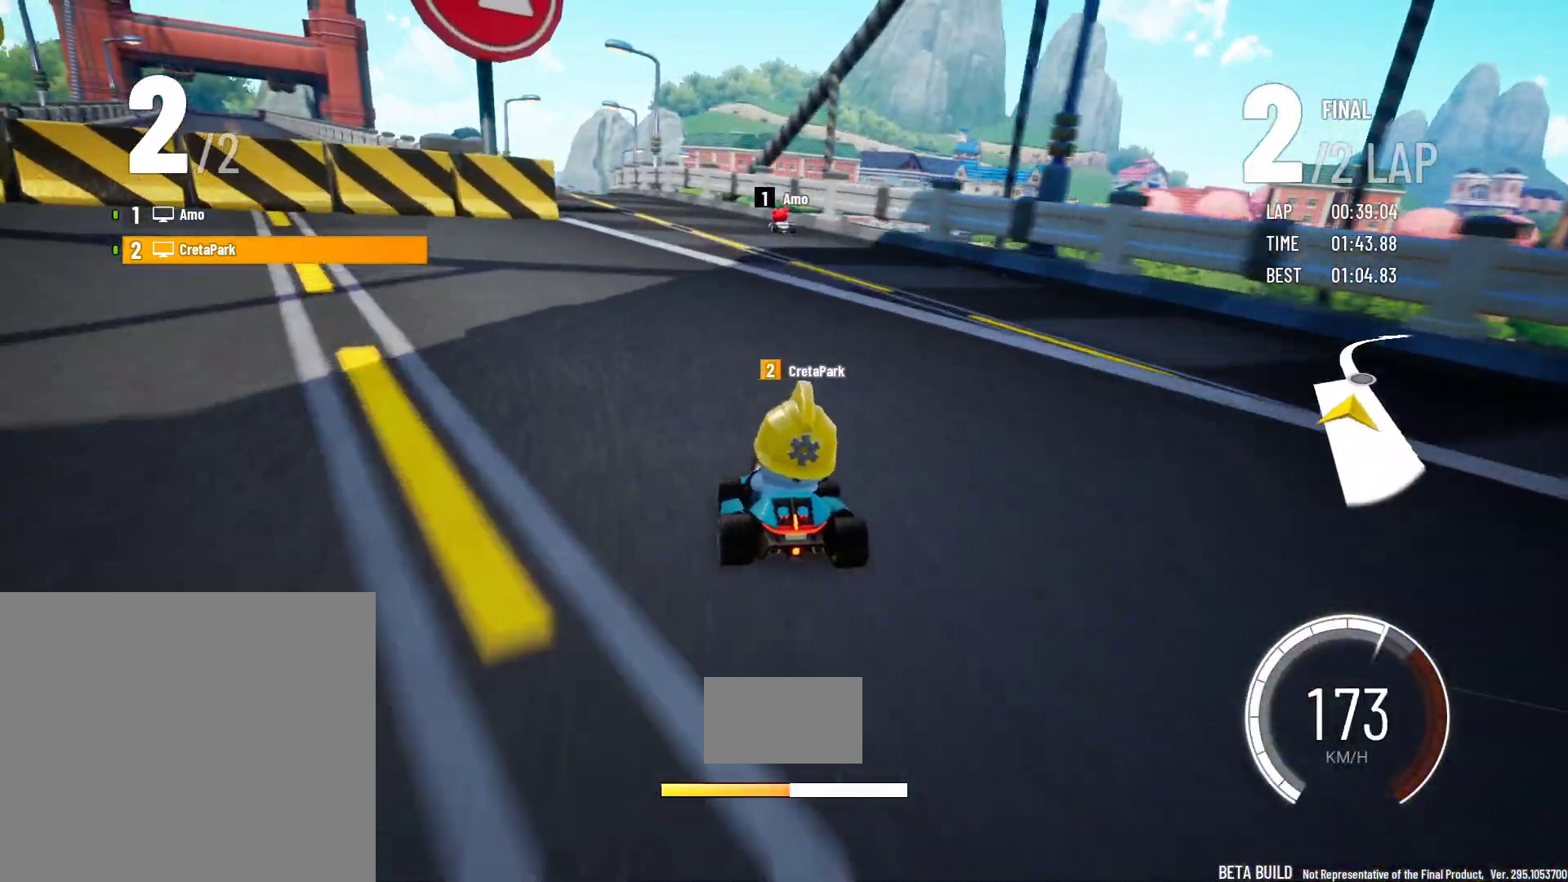
{"dt_ms": 500, "buttons": ["Y"], "left_stick": "left", "right_stick": "center", "events": [[17, "left_stick", "center"], [67, "R2", "down"], [100, "left_stick", "left"], [133, "R2", "up"]]}
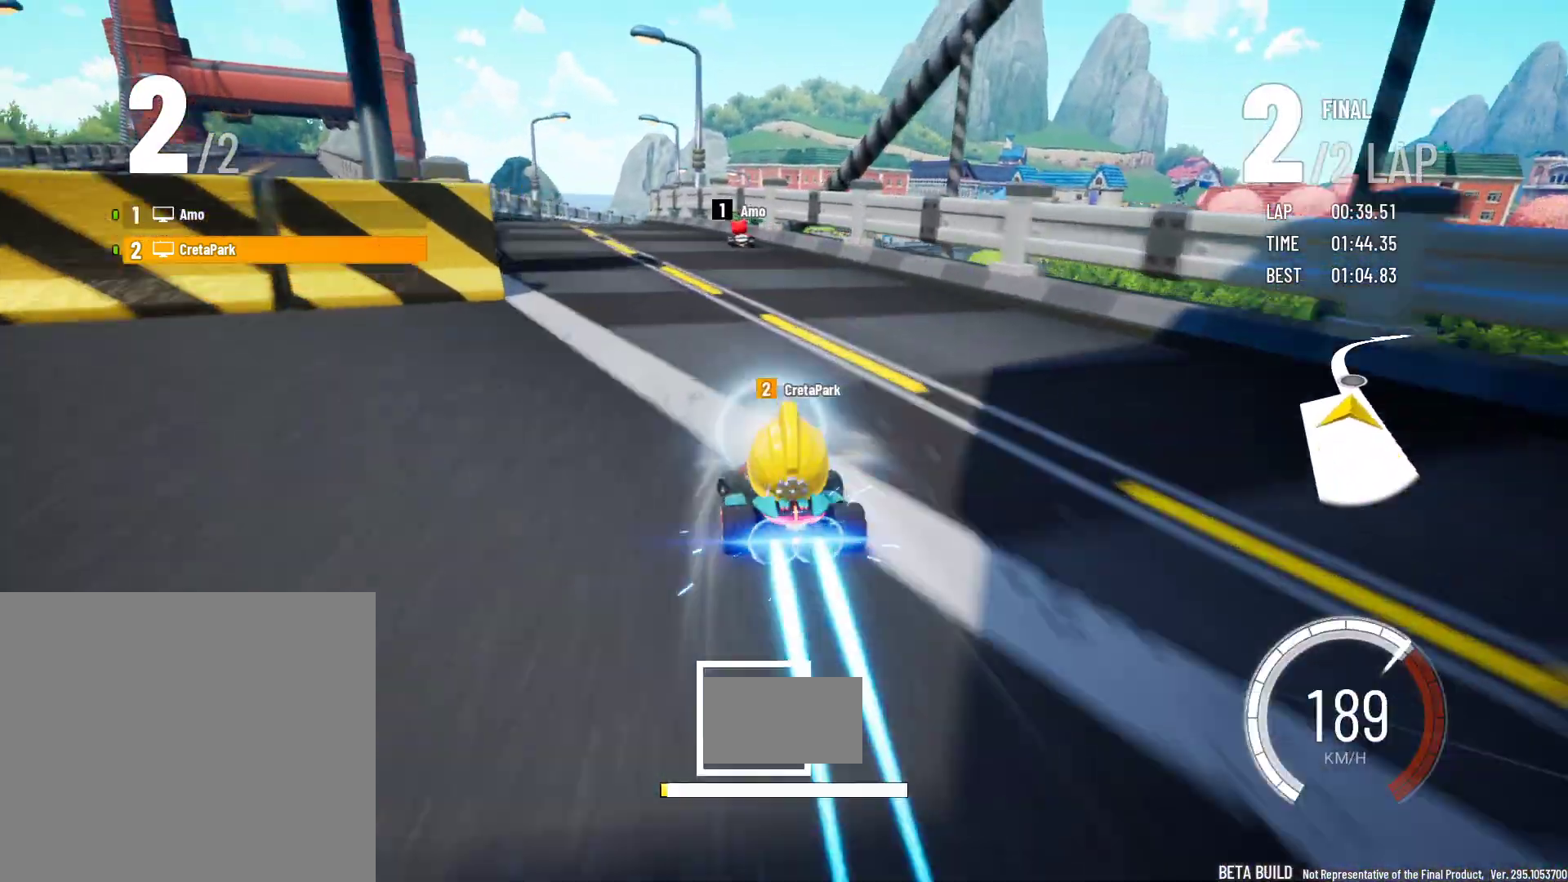
{"dt_ms": 500, "buttons": ["Y"], "left_stick": "center", "right_stick": "center"}
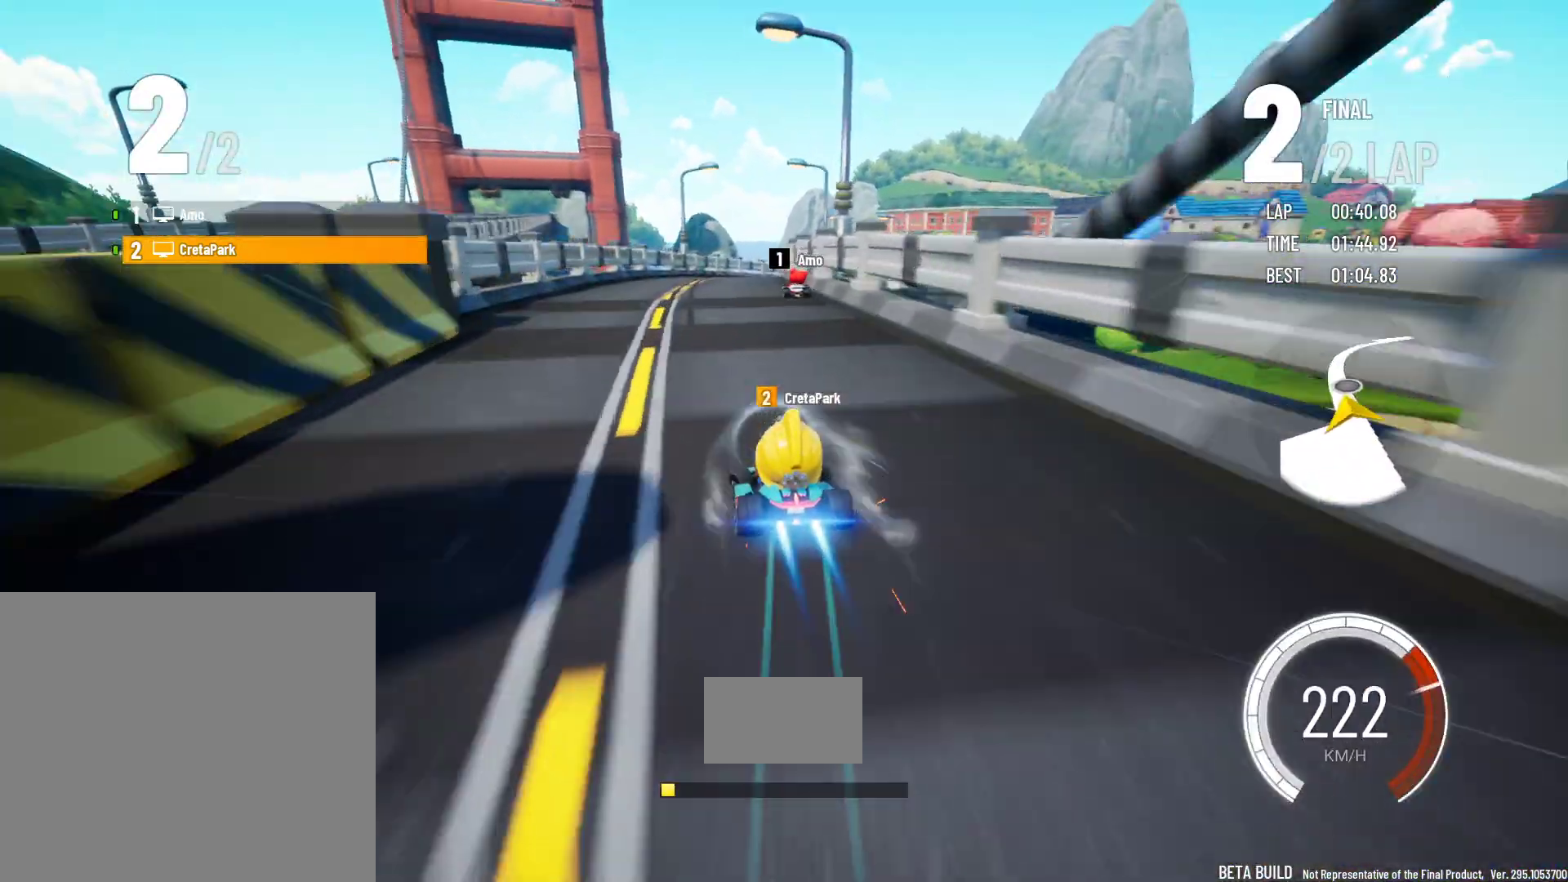
{"dt_ms": 500, "buttons": ["X", "Y"], "left_stick": "center", "right_stick": "center"}
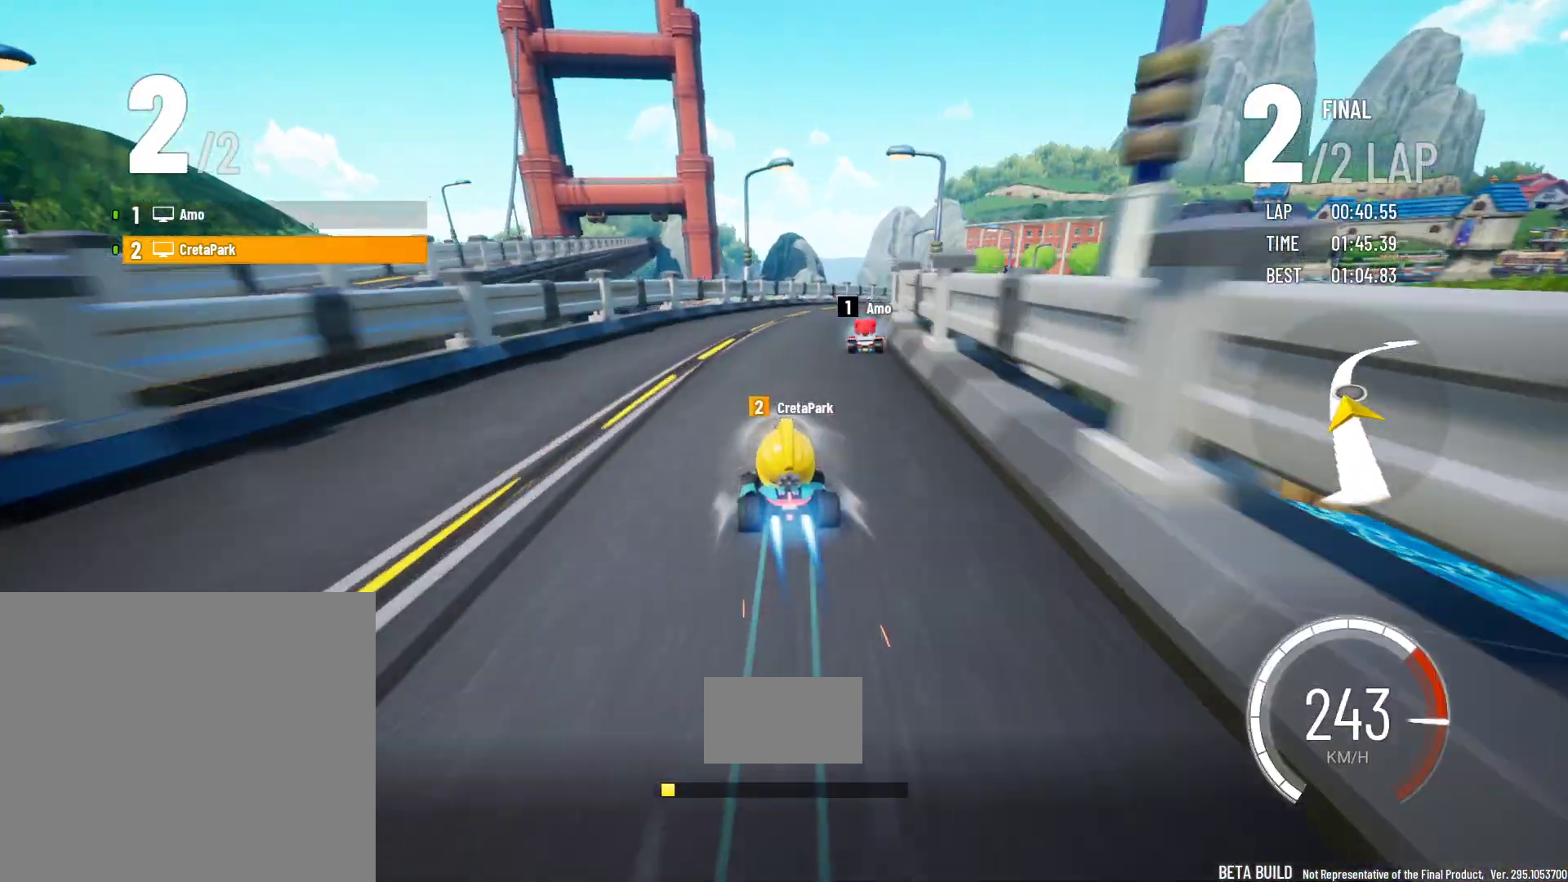
{"dt_ms": 500, "buttons": ["Y"], "left_stick": "center", "right_stick": "center", "events": [[33, "R2", "down"], [33, "left_stick", "right"], [67, "X", "up"], [367, "R2", "up"], [383, "left_stick", "center"]]}
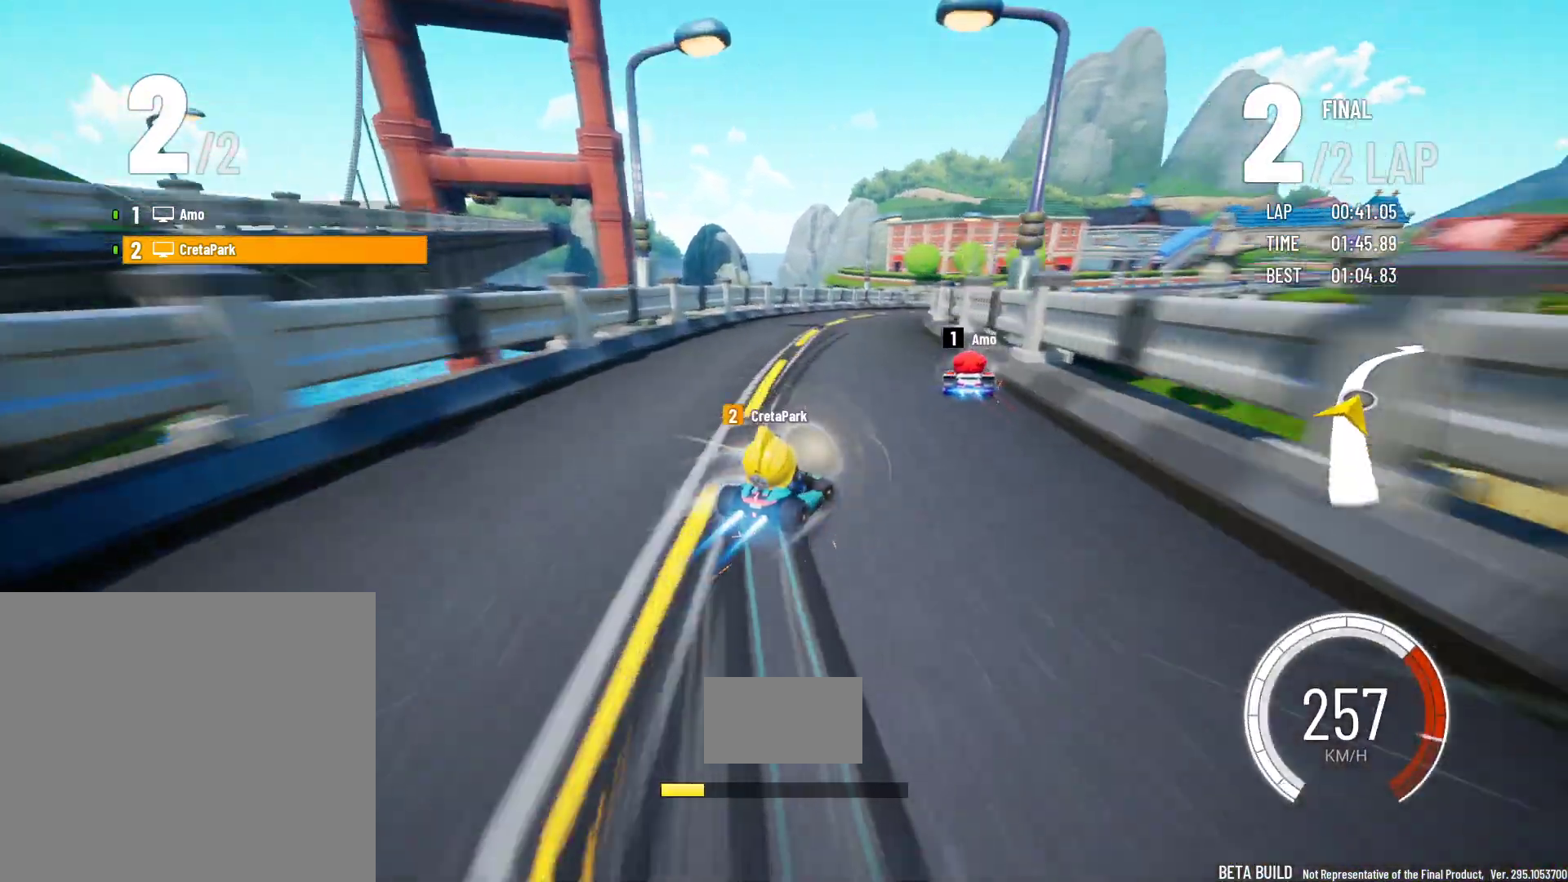
{"dt_ms": 500, "buttons": ["Y", "R2"], "left_stick": "left", "right_stick": "center", "events": [[417, "left_stick", "left"], [433, "R2", "down"]]}
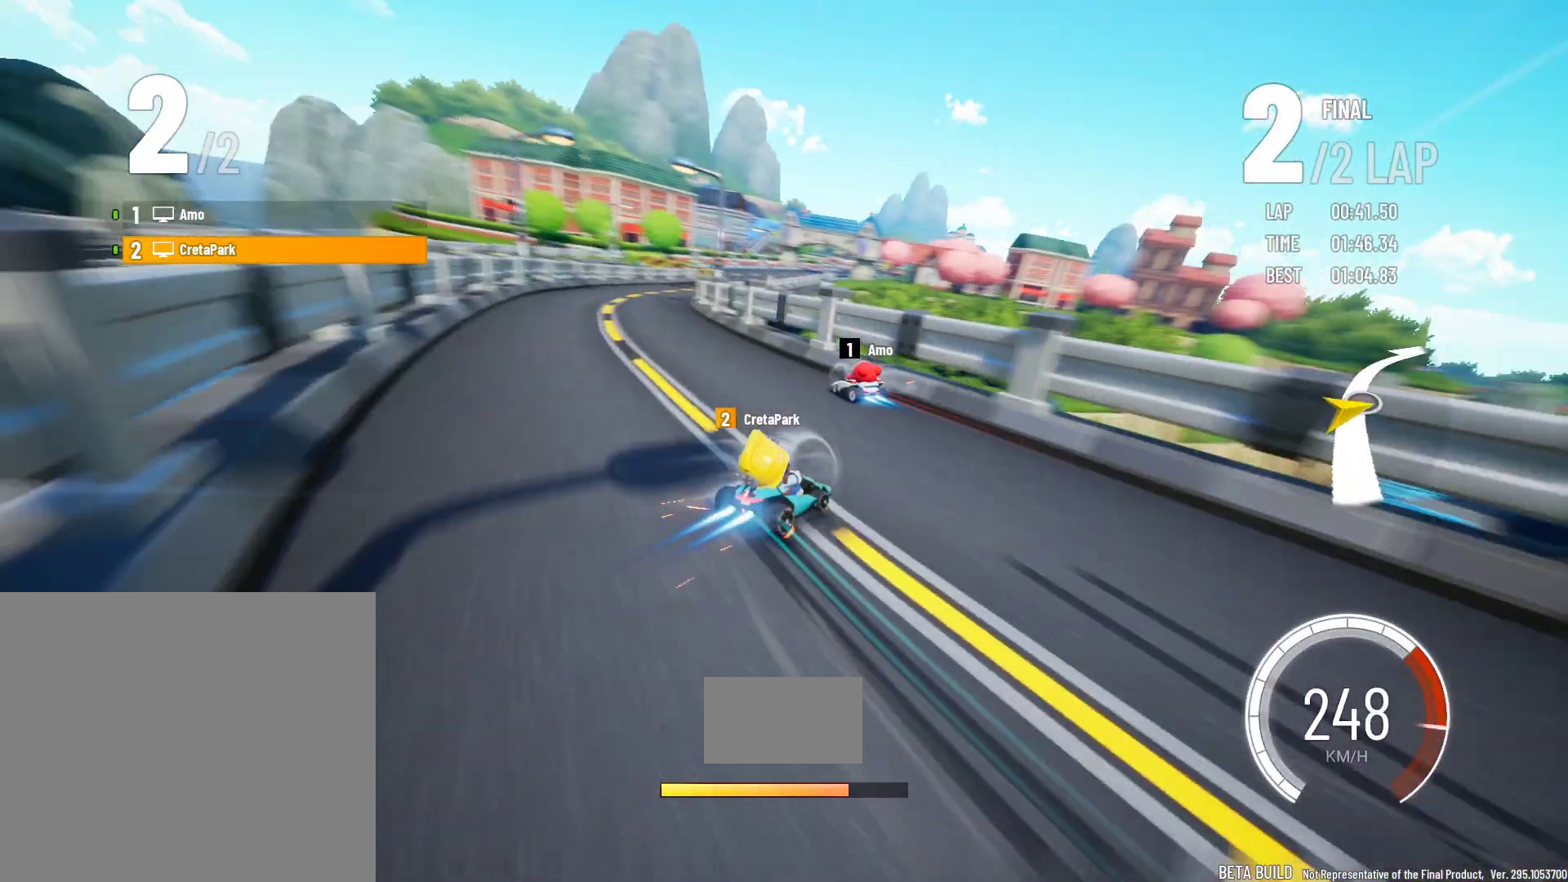
{"dt_ms": 500, "buttons": ["Y"], "left_stick": "left", "right_stick": "center", "events": [[167, "R2", "up"], [183, "left_stick", "center"], [383, "left_stick", "left"]]}